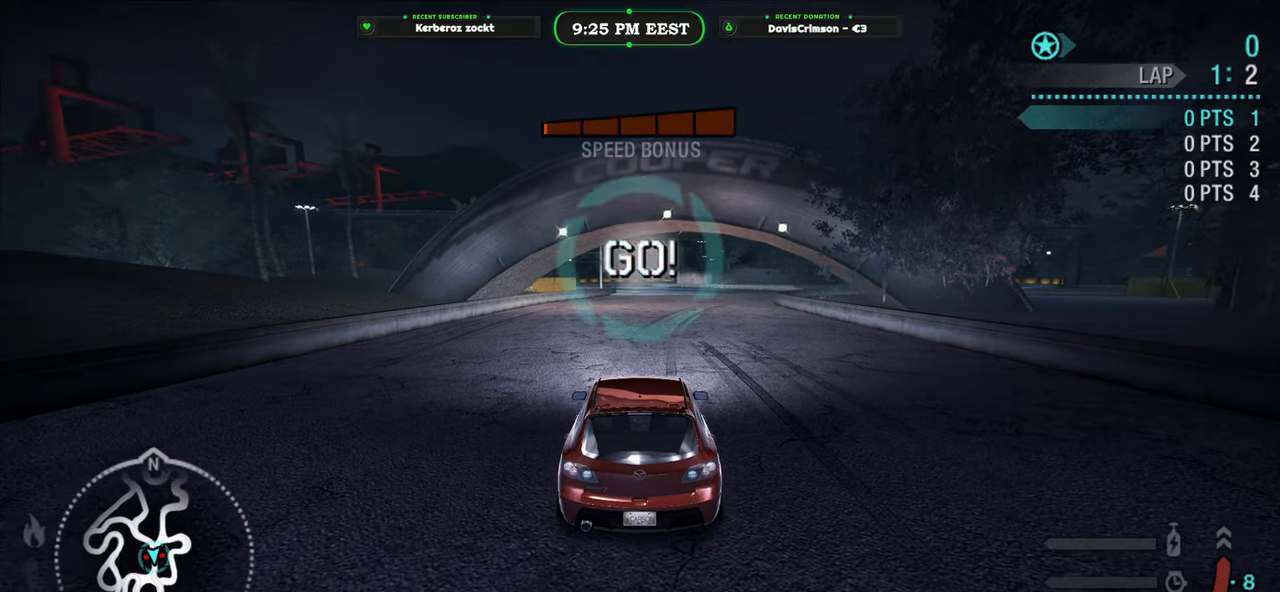
Gameplay with a controller (Xbox layout); each line is a JSON object with the inputs held at the frame after it. "events" lists button and stick changes between this image and that frame as [ms after this image, input, new state], when the widget could be followed in between. Not read: right_stick.
{"buttons": ["R2"], "left_stick": "center", "events": []}
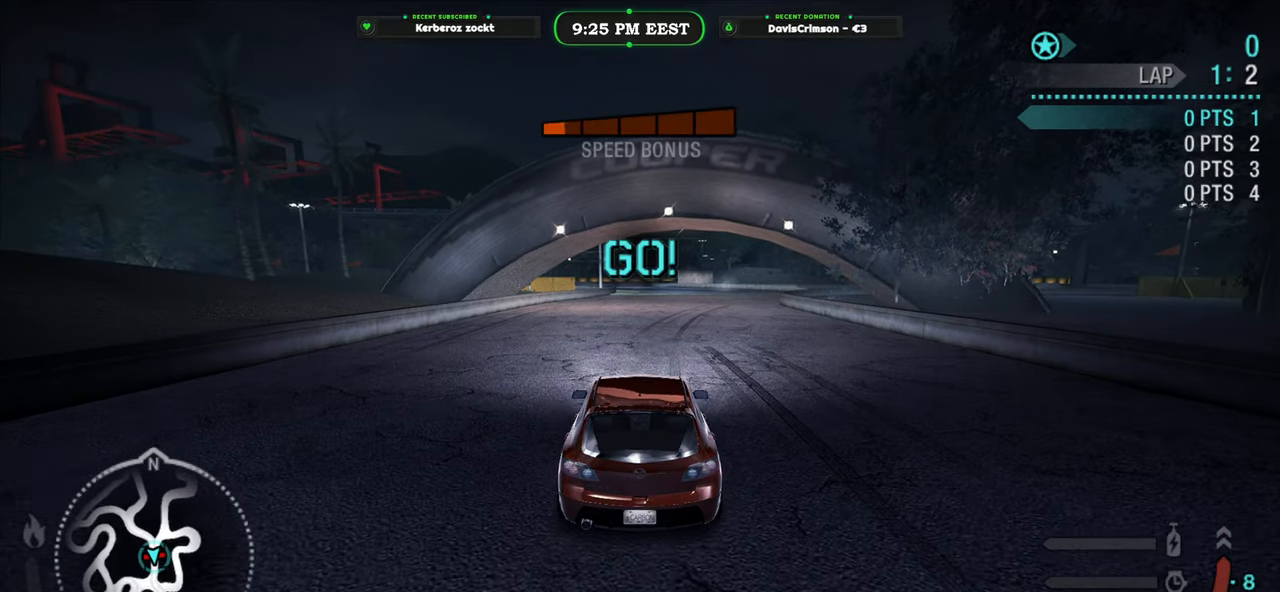
{"buttons": ["R2"], "left_stick": "center", "events": []}
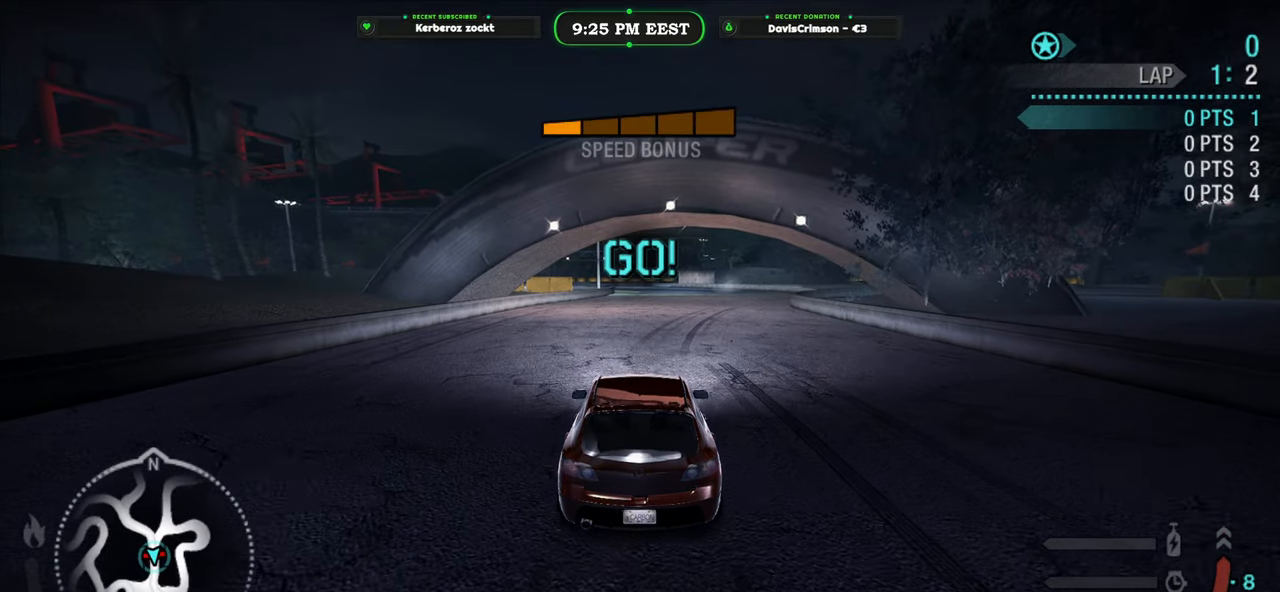
{"buttons": ["R2"], "left_stick": "center", "events": []}
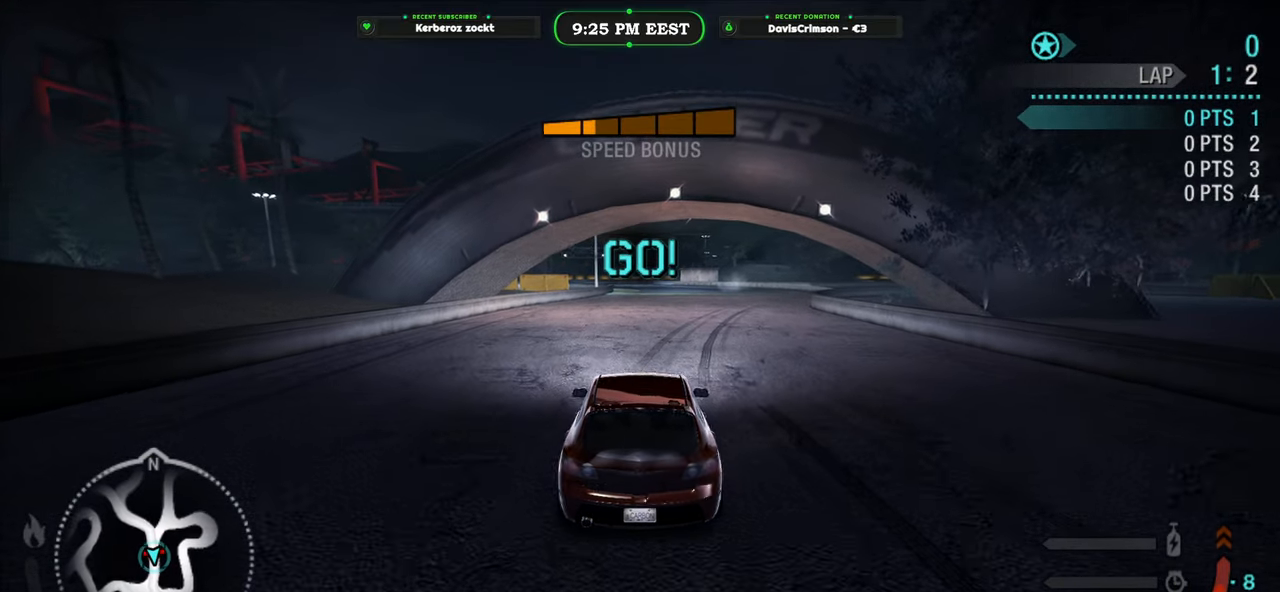
{"buttons": ["R2"], "left_stick": "center", "events": [[117, "B", "down"], [200, "B", "up"]]}
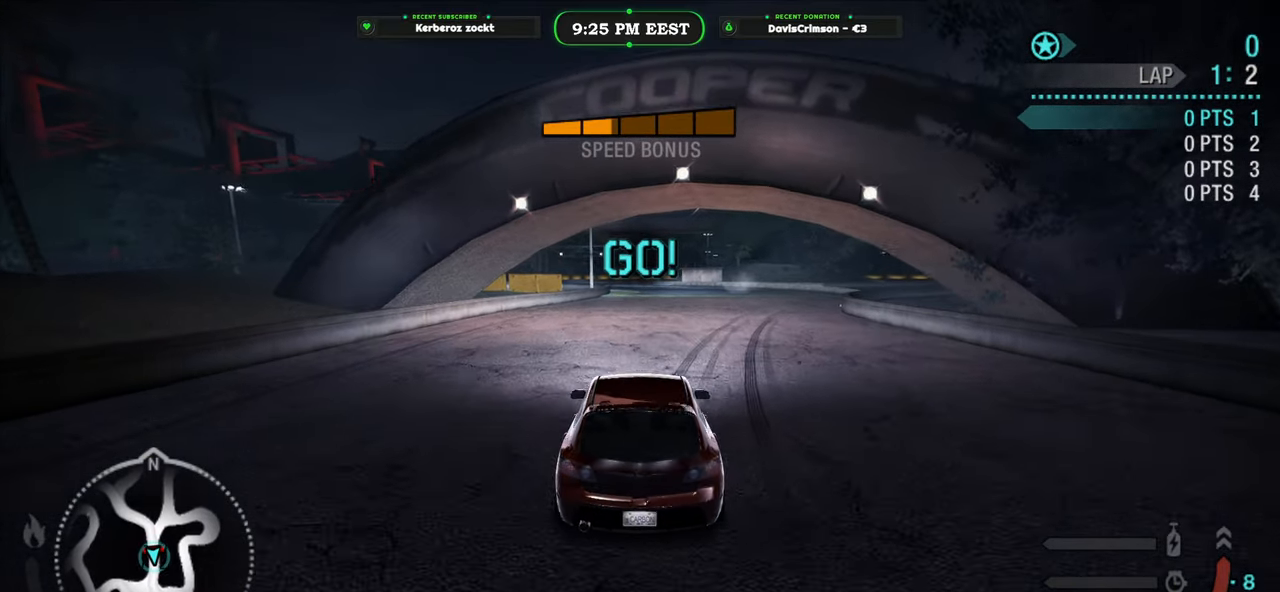
{"buttons": ["R2"], "left_stick": "center", "events": []}
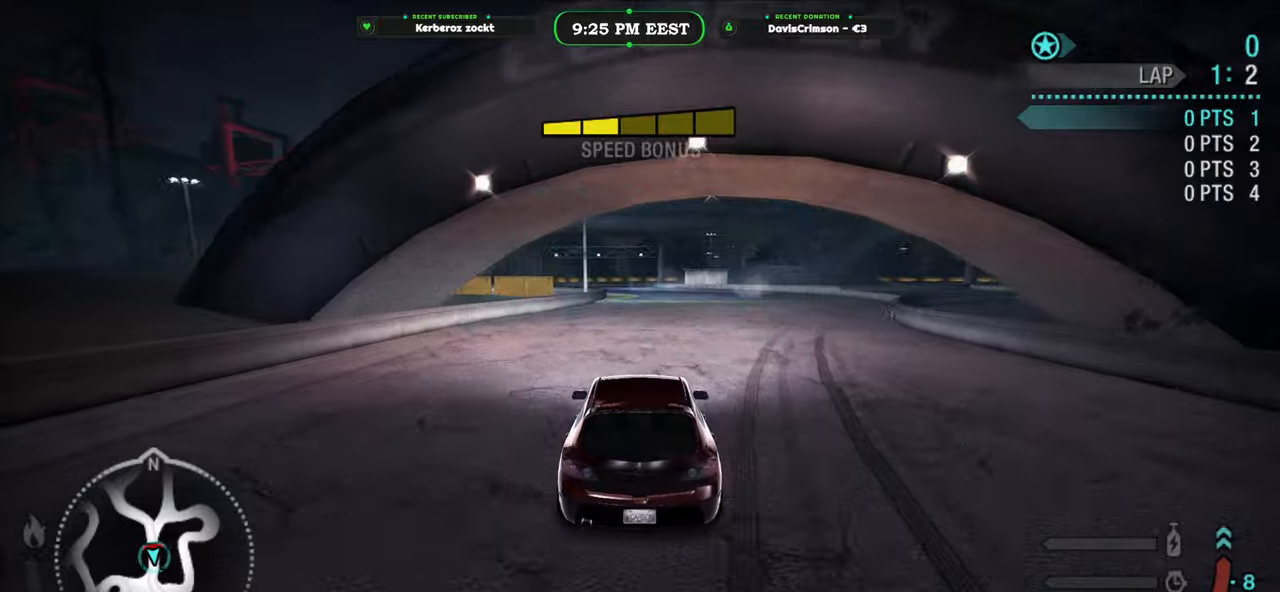
{"buttons": ["R2"], "left_stick": "center", "events": [[33, "left_stick", "right"], [167, "left_stick", "center"]]}
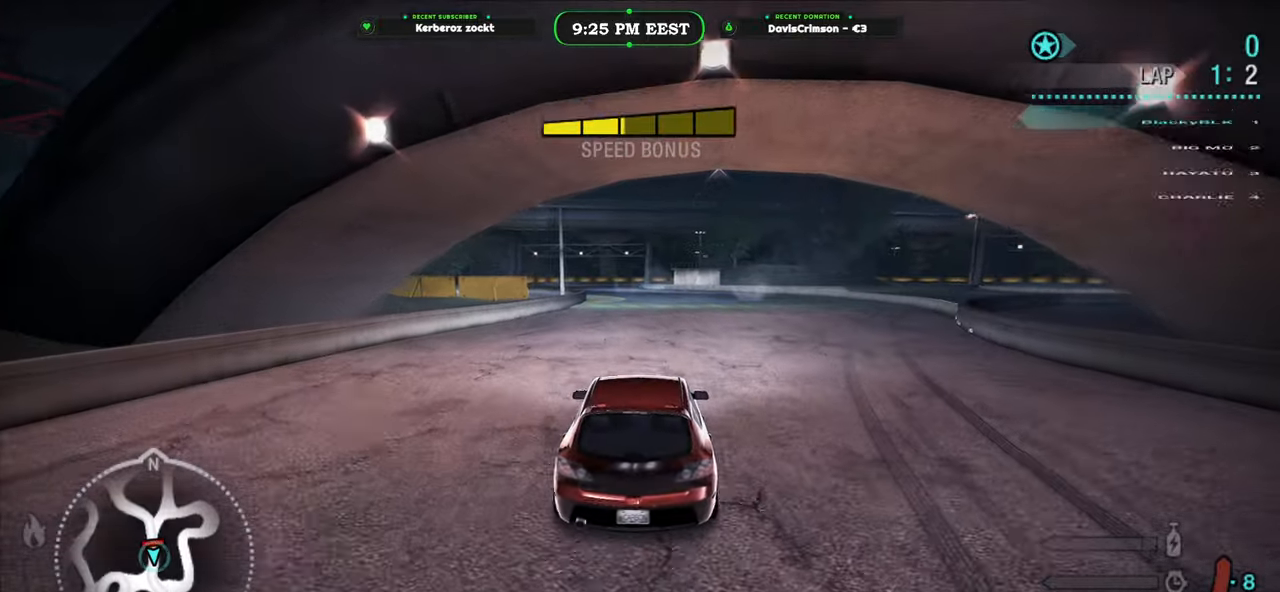
{"buttons": ["R2"], "left_stick": "center", "events": []}
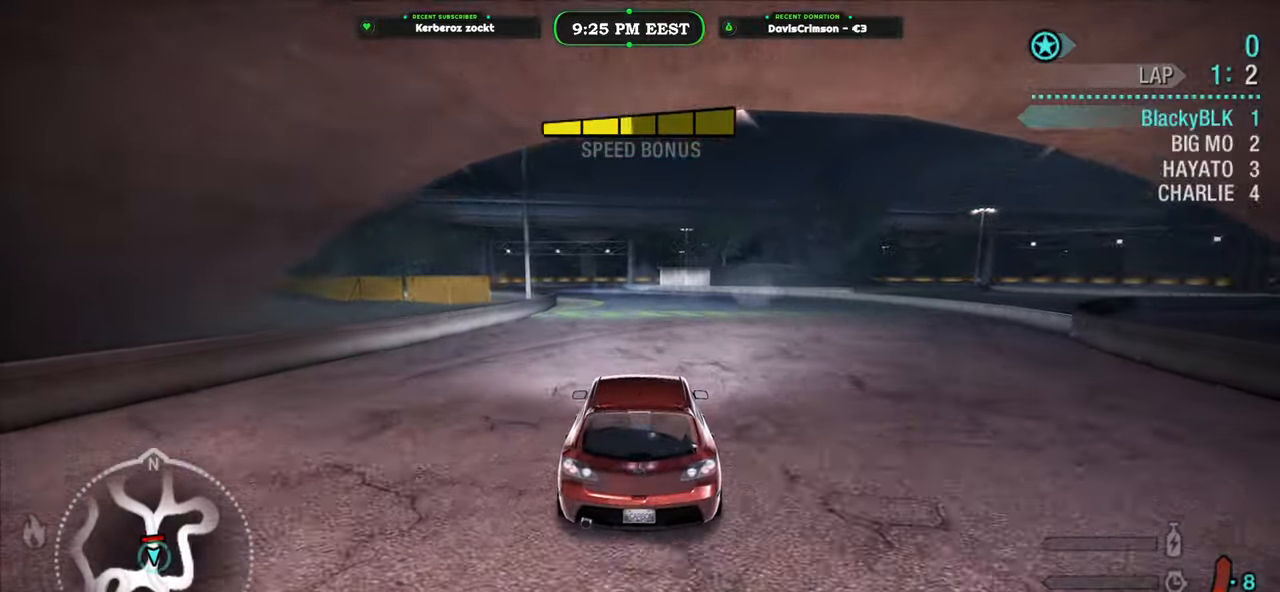
{"buttons": ["R2"], "left_stick": "center", "events": [[333, "B", "down"], [417, "B", "up"]]}
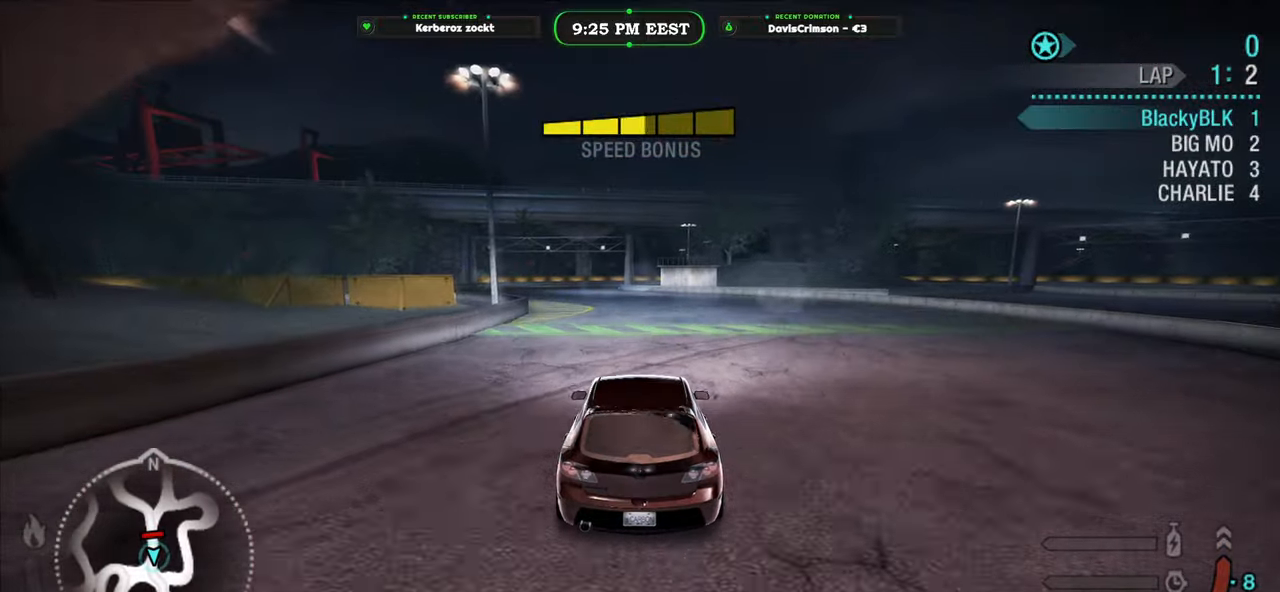
{"buttons": ["R2"], "left_stick": "center", "events": [[300, "left_stick", "left"], [467, "left_stick", "center"]]}